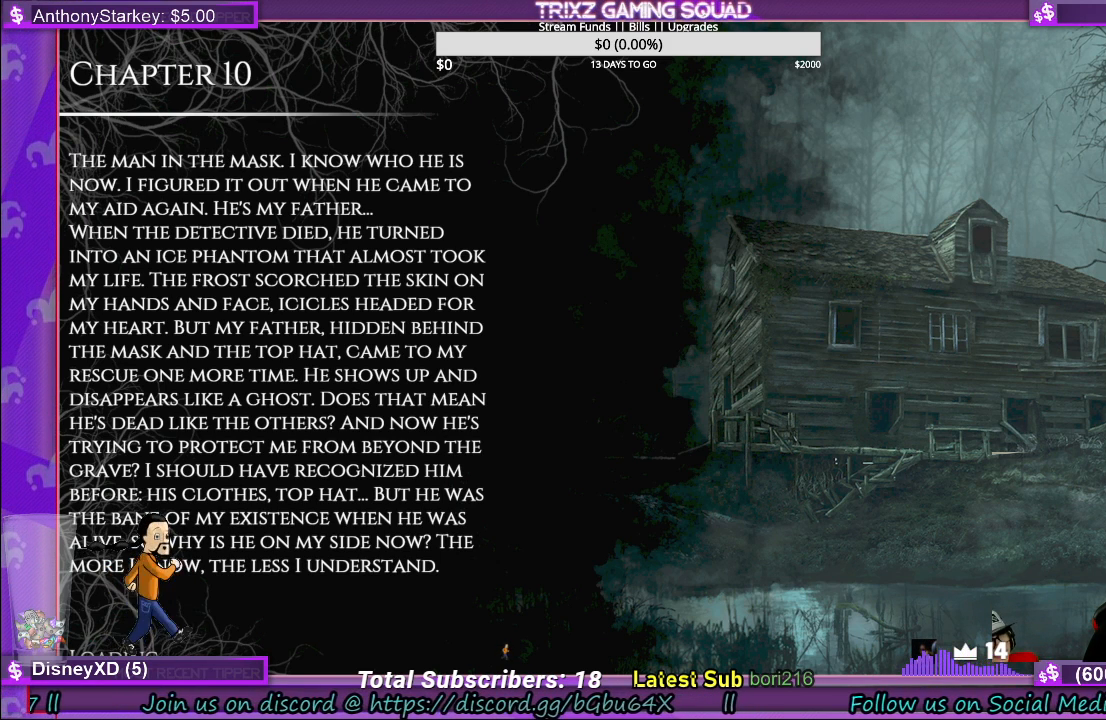
Gameplay with keyboard and mouse; each line is a JSON object with the keys and mouse buttons held at the frame after it. "events" lists presses ("down") and releases ("up") of "a", "ctrl", "d", "e", "f", "q", "r", "s", "shift", "space", "tab", "w", "mouse_left", "mouse_wheel", "mouse_right" and "mouse_mb4" between this image and that frame as [ms after this image, input, new state], when the widget could be followed in between. "mouse_left", "mouse_wheel", "mouse_right", "mouse_mb4" = the "left", "wheel", "right", "mb4" buttons of the "mouse" list. No other keys are recorded. "wheel" means that the mouse wheel is clicked or scrolled. Mouse movement is not recorded.
{"keys": [], "mouse": [], "events": [[317, "mouse_left", "down"], [417, "mouse_left", "up"]]}
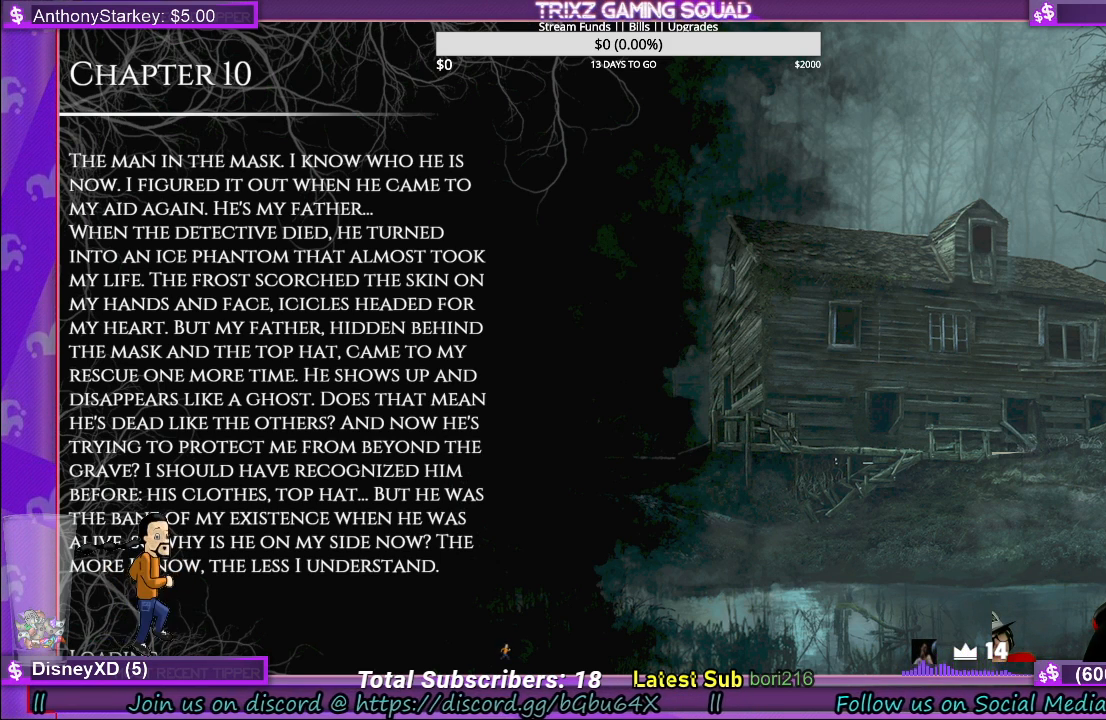
{"keys": [], "mouse": [], "events": []}
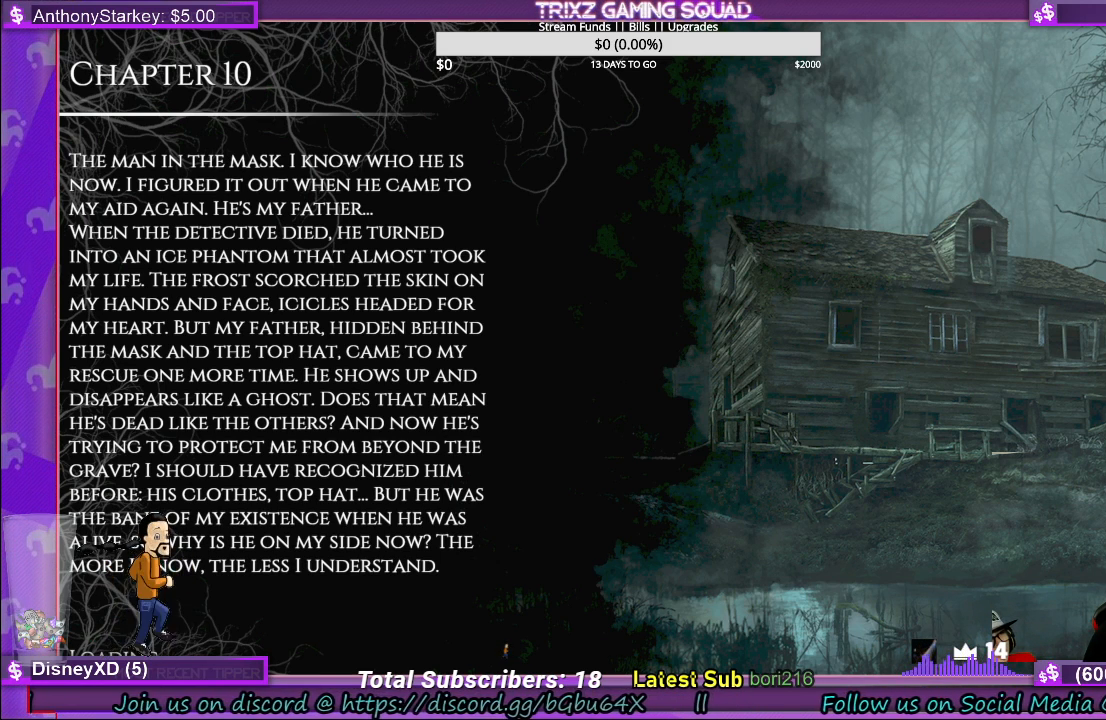
{"keys": [], "mouse": ["left"], "events": [[133, "mouse_left", "down"], [267, "mouse_left", "up"], [483, "mouse_left", "down"]]}
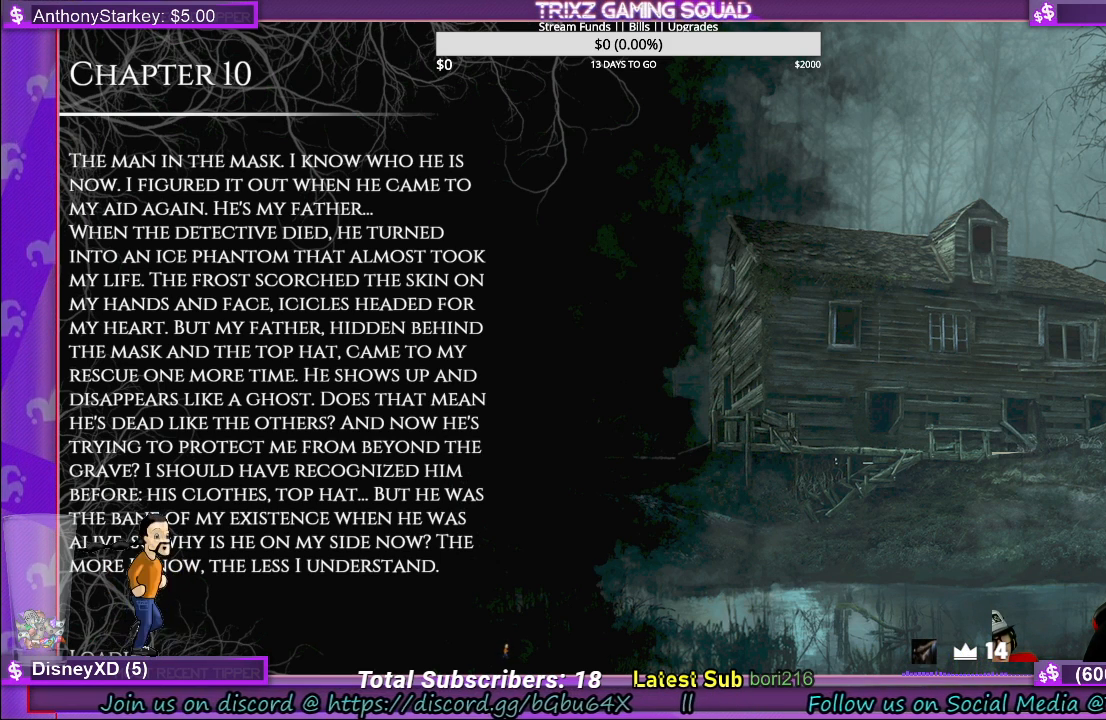
{"keys": [], "mouse": [], "events": [[67, "mouse_left", "up"], [383, "mouse_left", "down"], [467, "mouse_left", "up"]]}
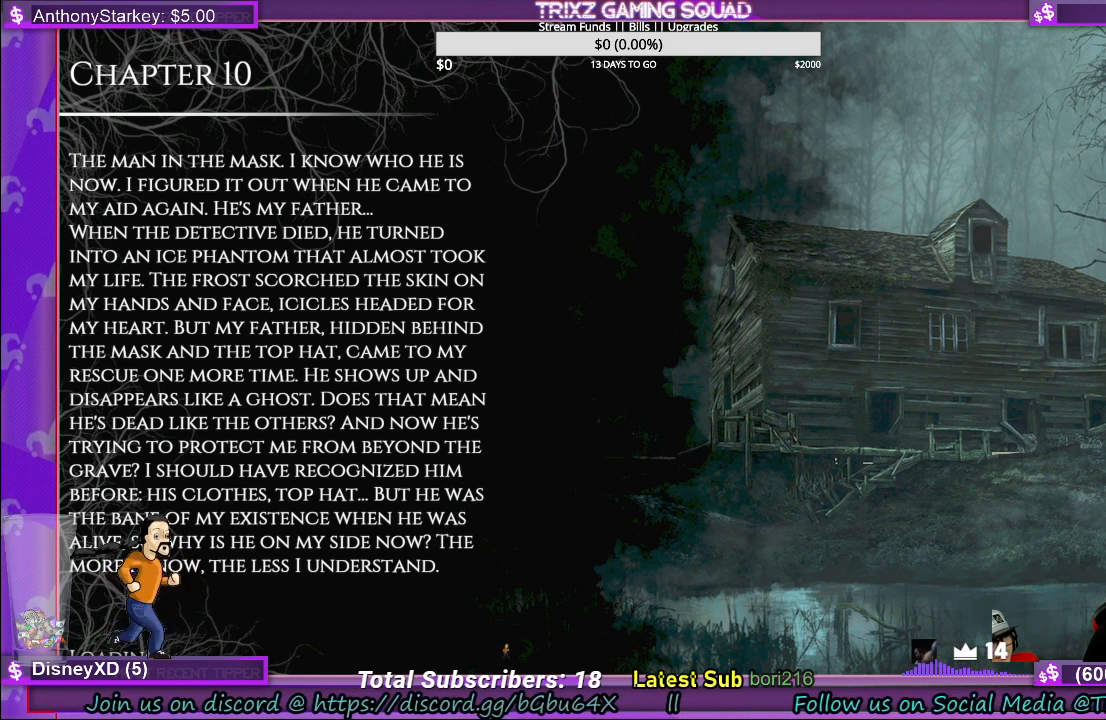
{"keys": [], "mouse": [], "events": [[117, "mouse_left", "down"], [217, "mouse_left", "up"]]}
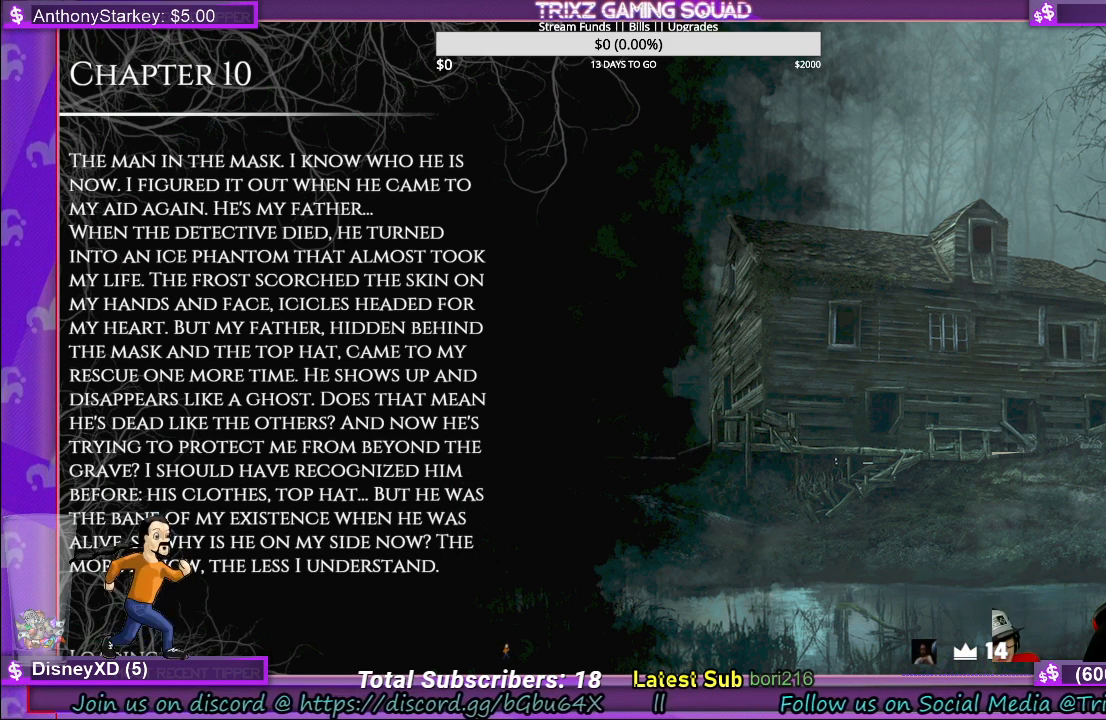
{"keys": [], "mouse": [], "events": [[350, "mouse_left", "down"], [467, "mouse_left", "up"]]}
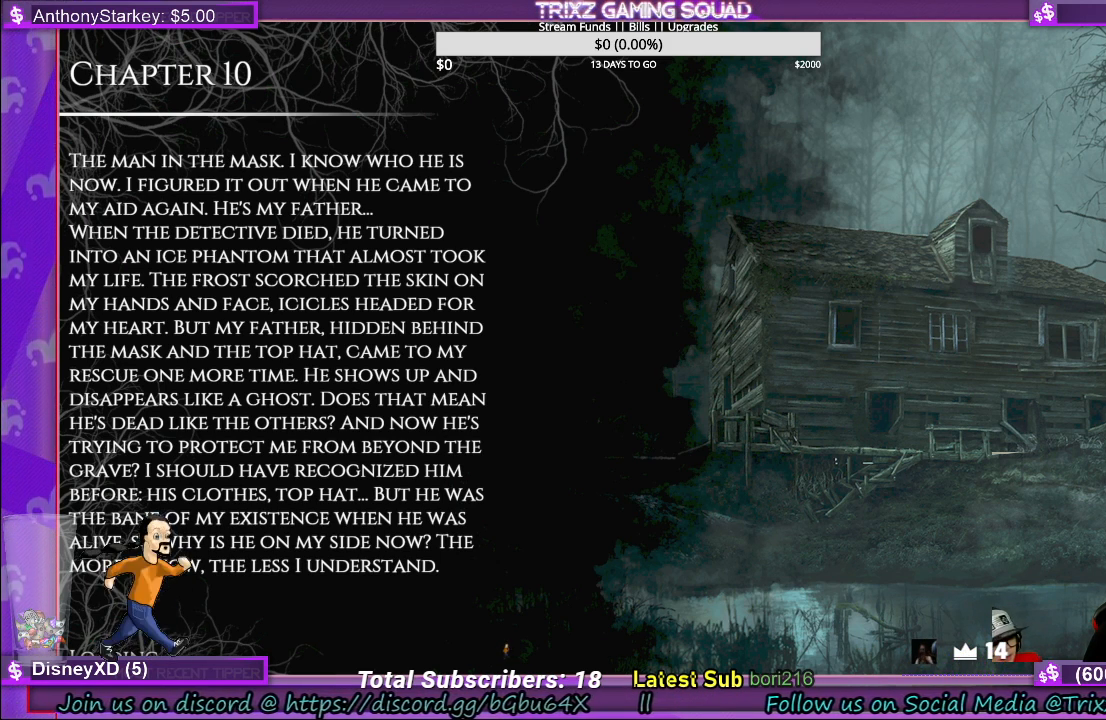
{"keys": [], "mouse": [], "events": [[200, "mouse_left", "down"], [283, "mouse_left", "up"]]}
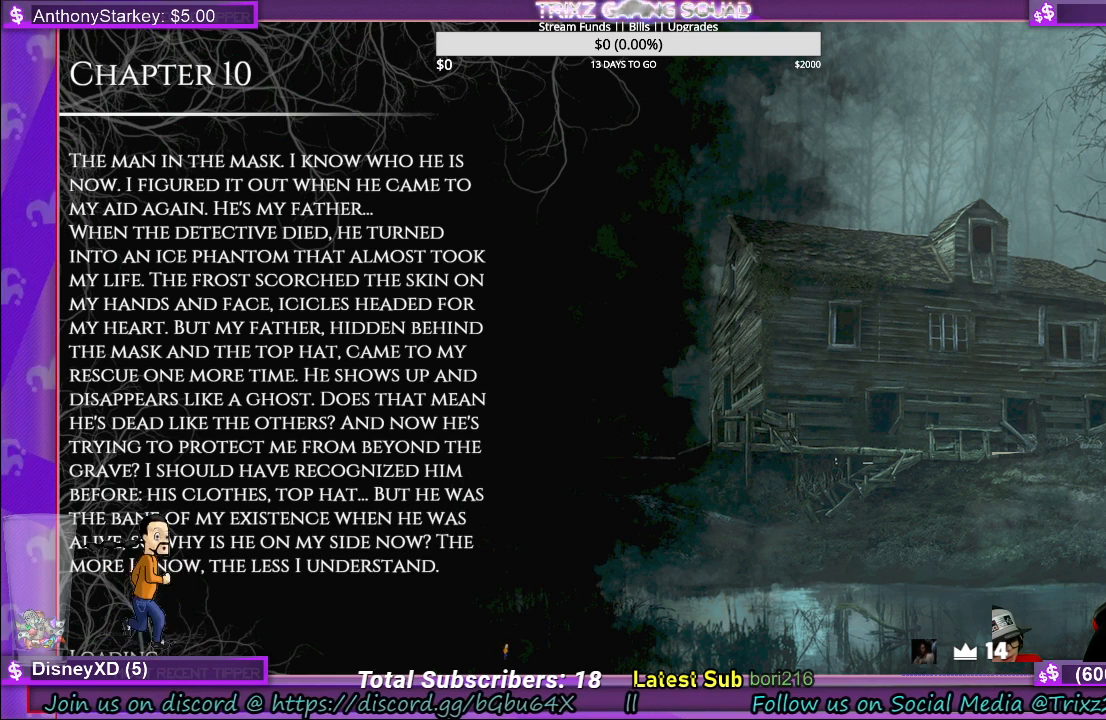
{"keys": [], "mouse": [], "events": []}
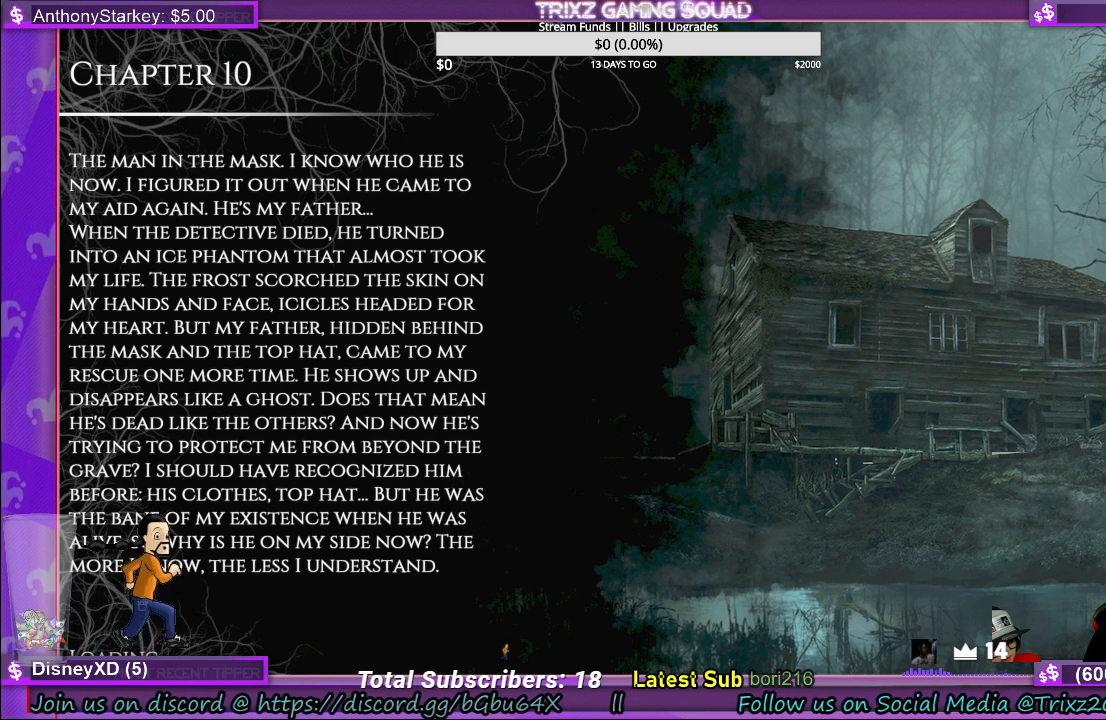
{"keys": [], "mouse": [], "events": []}
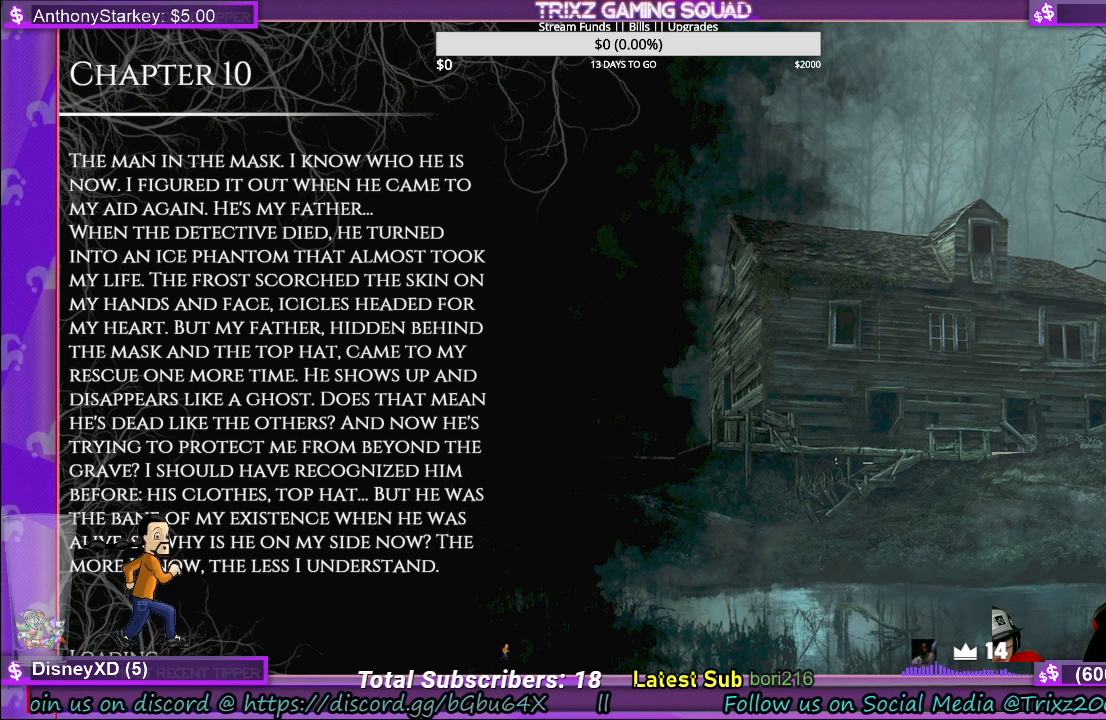
{"keys": [], "mouse": [], "events": [[100, "mouse_left", "down"], [233, "mouse_left", "up"]]}
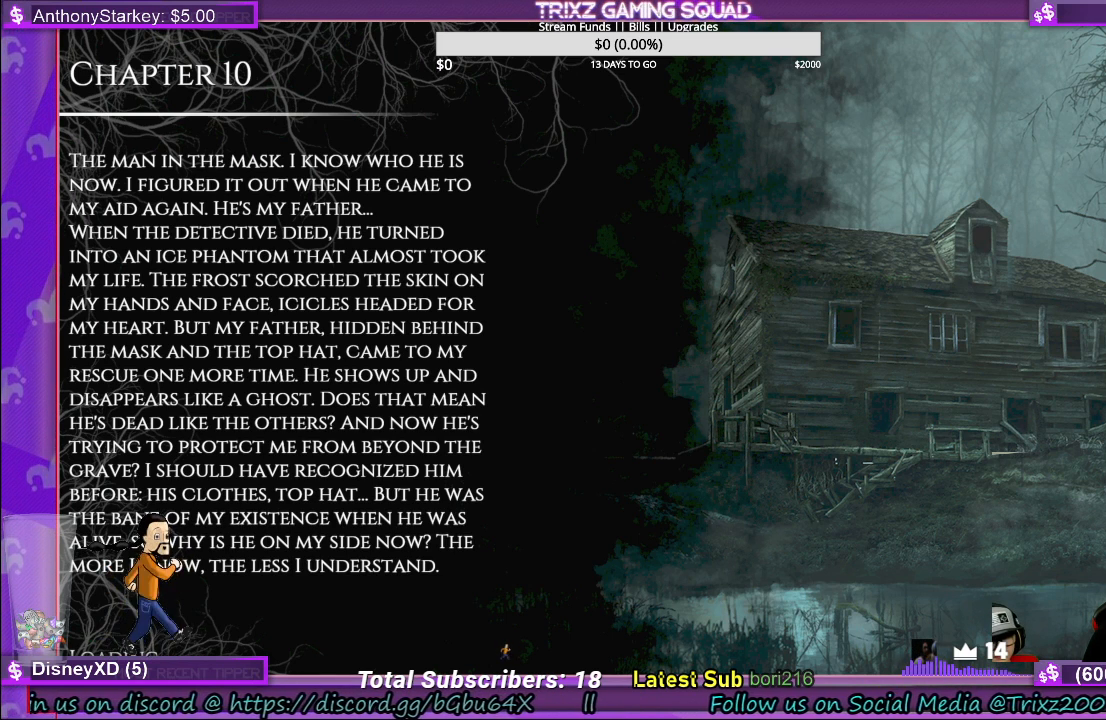
{"keys": [], "mouse": [], "events": []}
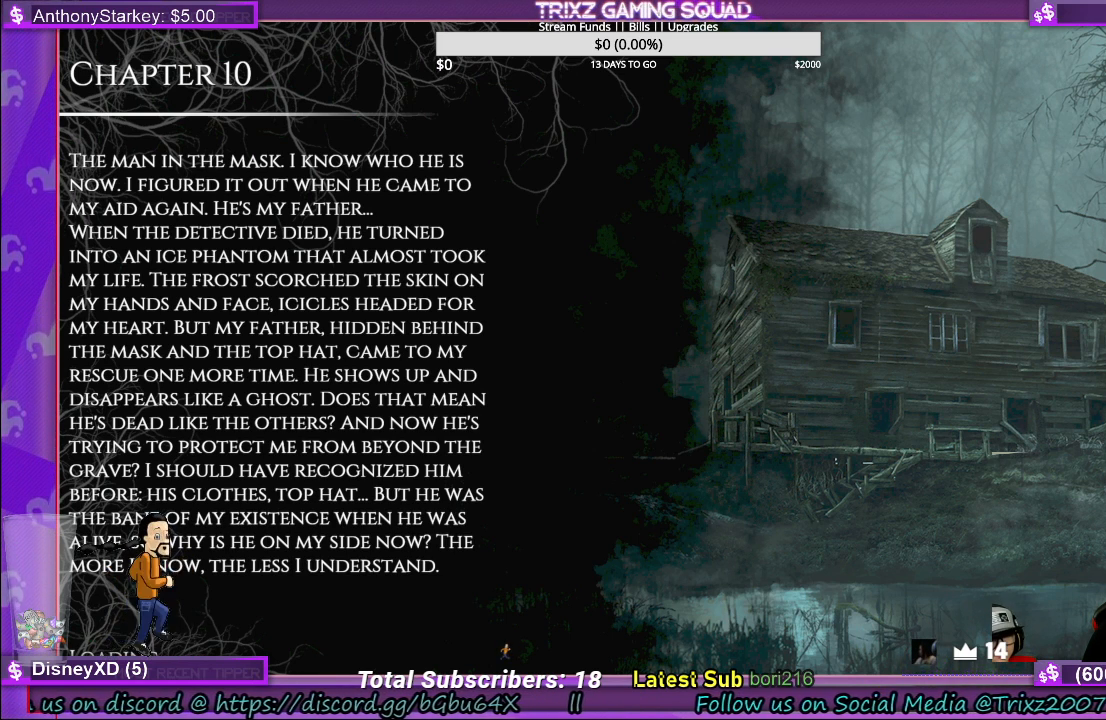
{"keys": [], "mouse": [], "events": []}
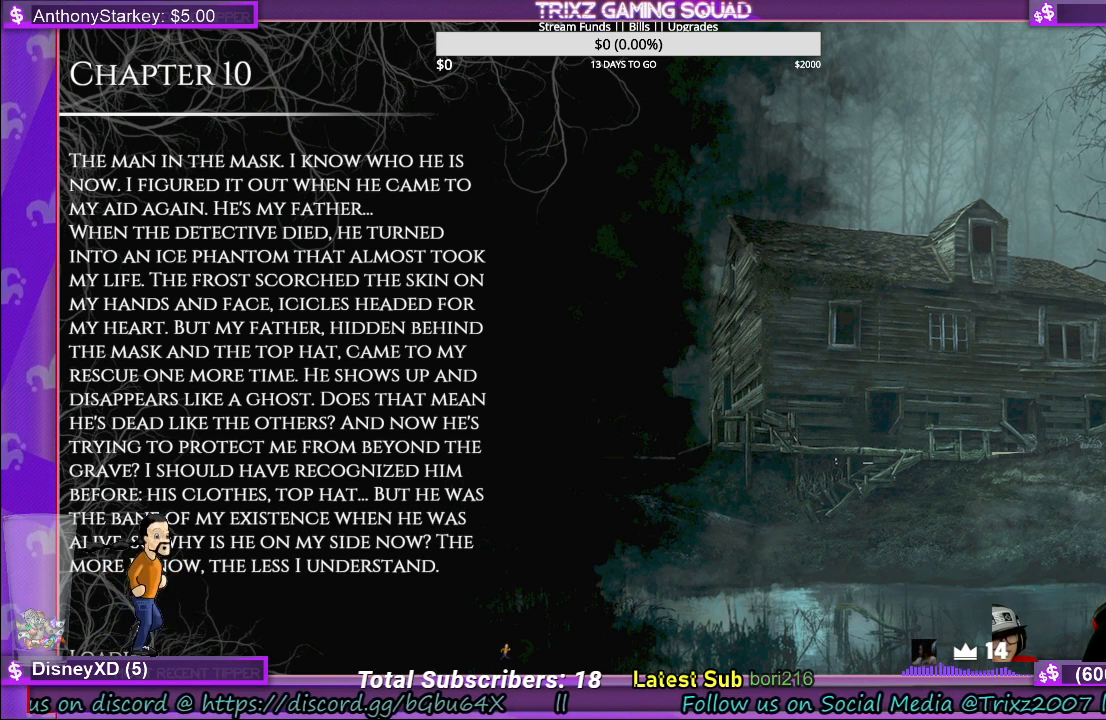
{"keys": [], "mouse": [], "events": []}
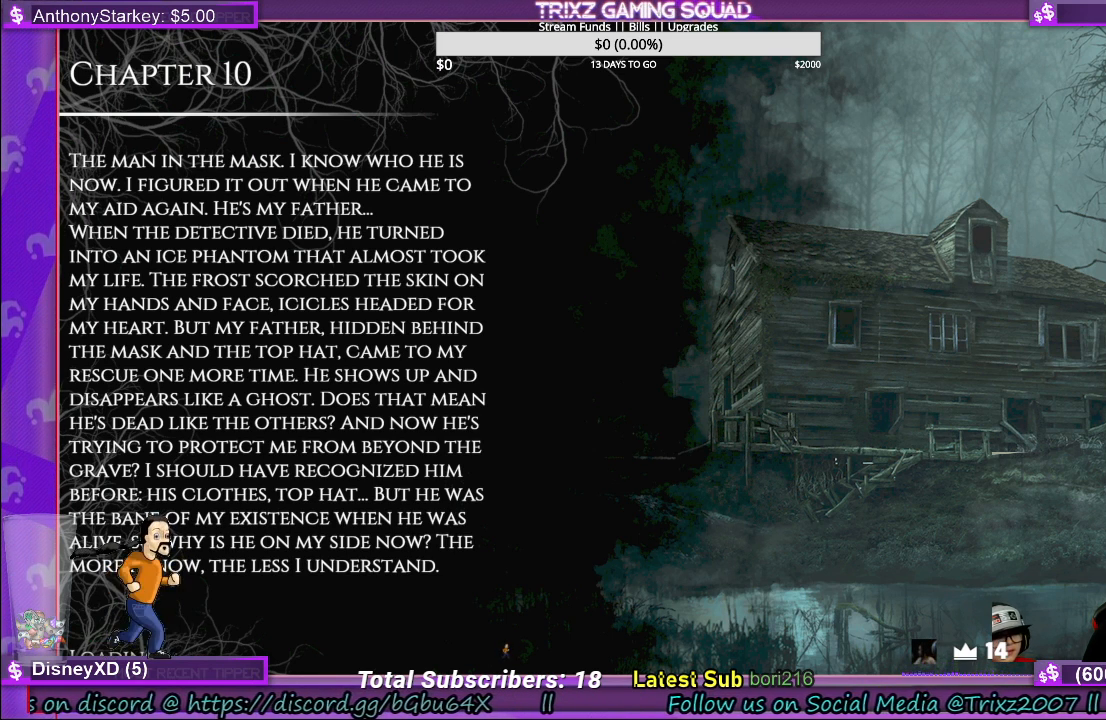
{"keys": [], "mouse": [], "events": []}
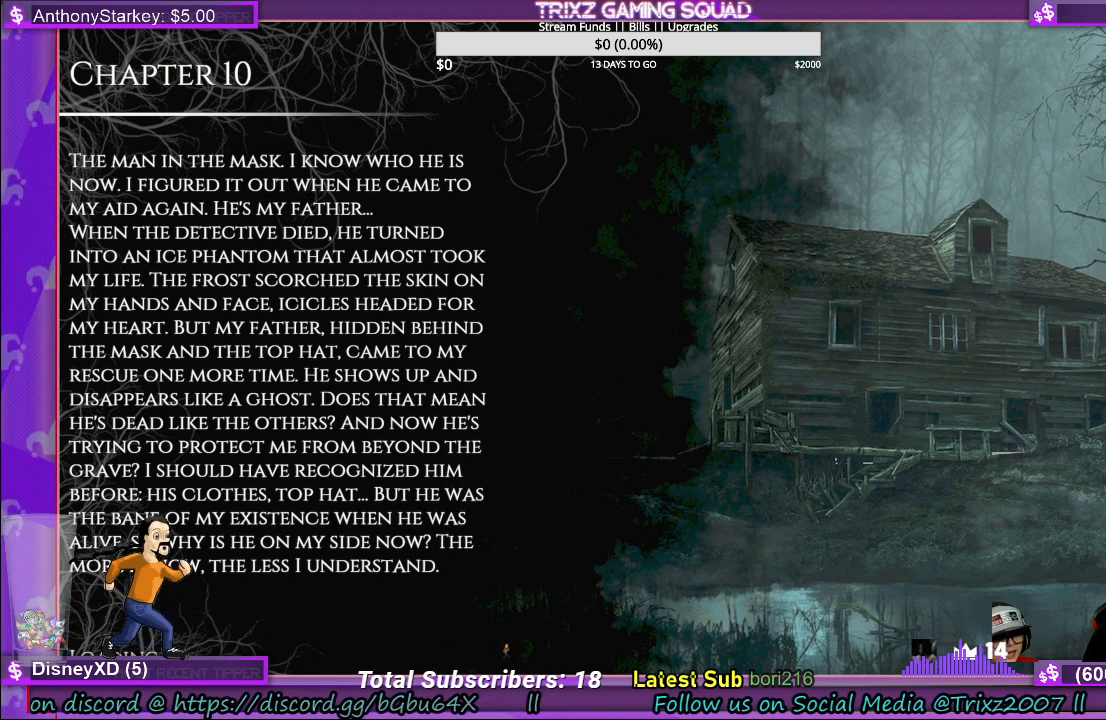
{"keys": [], "mouse": [], "events": []}
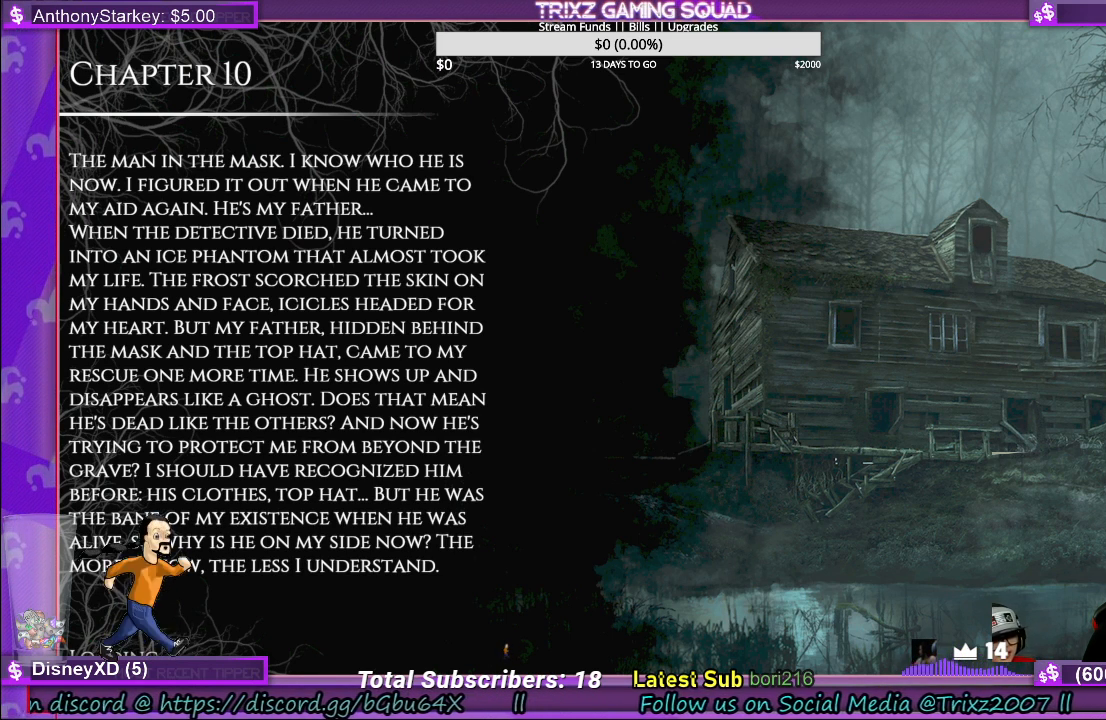
{"keys": [], "mouse": [], "events": []}
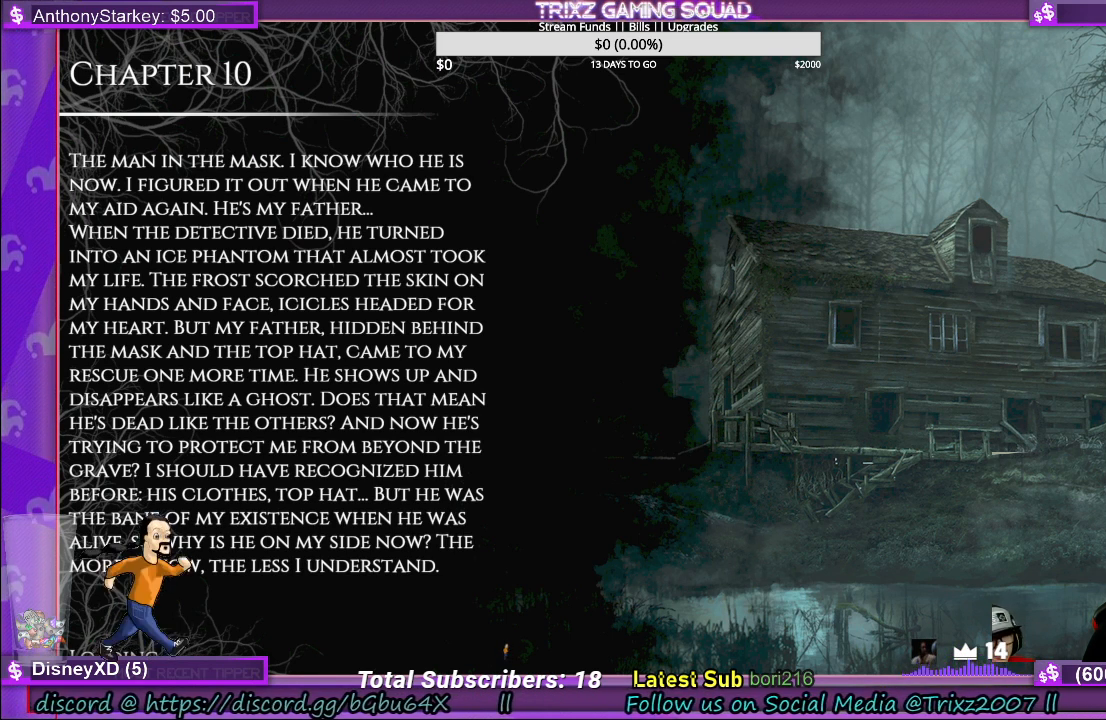
{"keys": [], "mouse": [], "events": []}
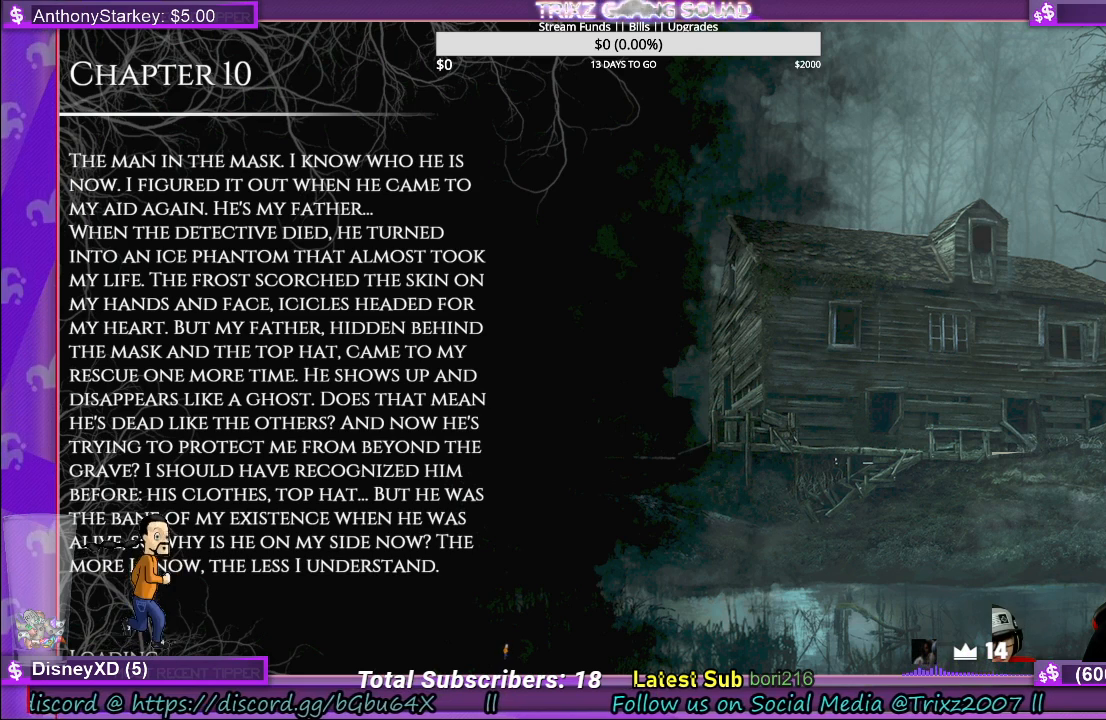
{"keys": [], "mouse": [], "events": []}
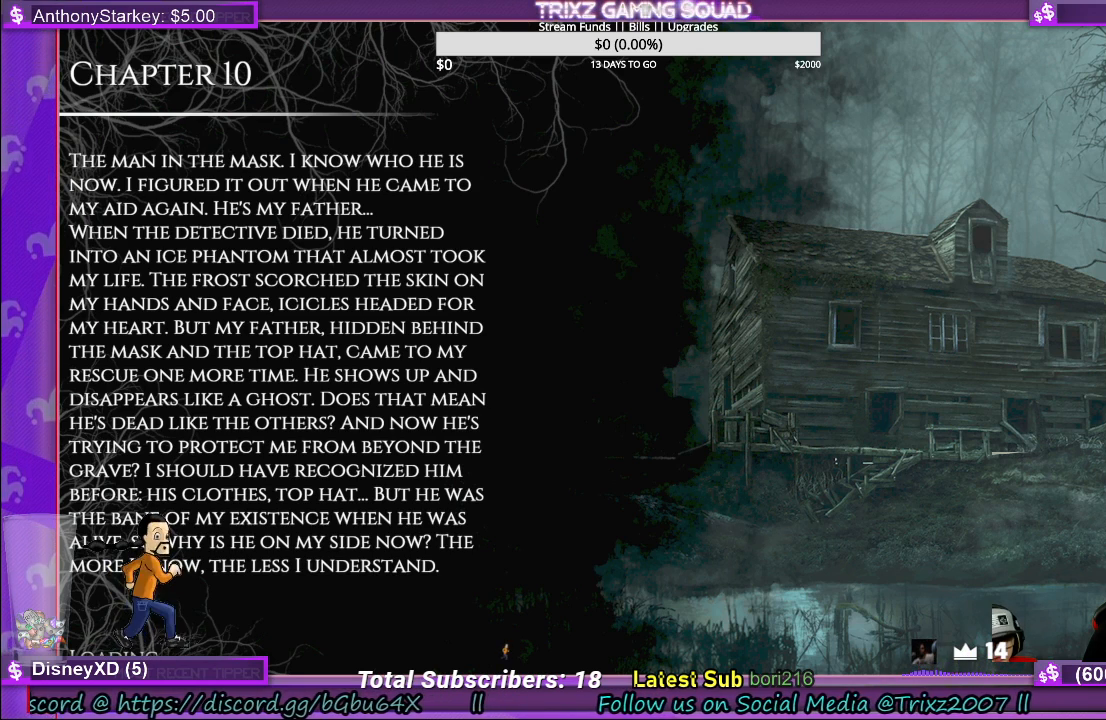
{"keys": [], "mouse": [], "events": []}